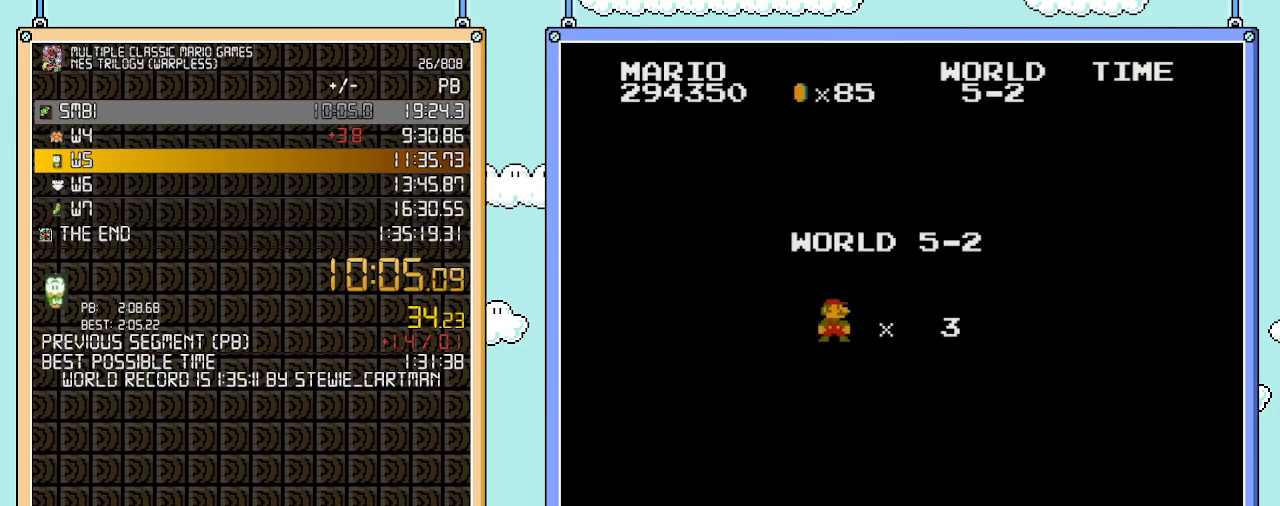
Gameplay with a controller (Nintendo layout); each line is a JSON object with the inputs held at the frame after it. "events" lists button and stick changes between this image and that frame as [ms after this image, input, new state], when the widget could be followed in between. Not read: L3 R3.
{"buttons": ["DPAD_RIGHT"], "events": [[383, "DPAD_RIGHT", "down"]]}
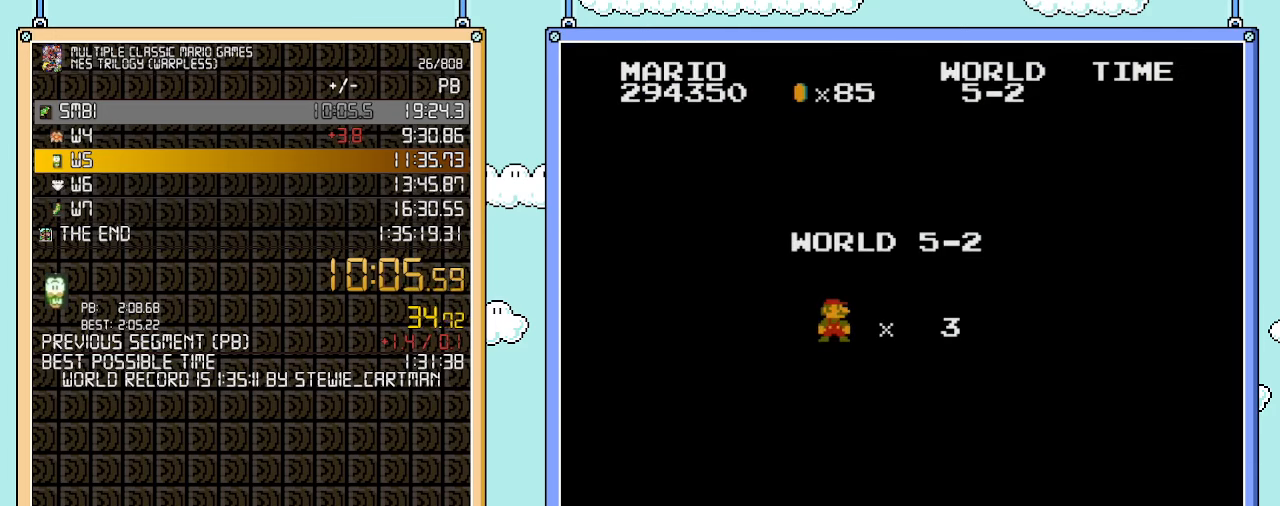
{"buttons": ["DPAD_RIGHT"], "events": []}
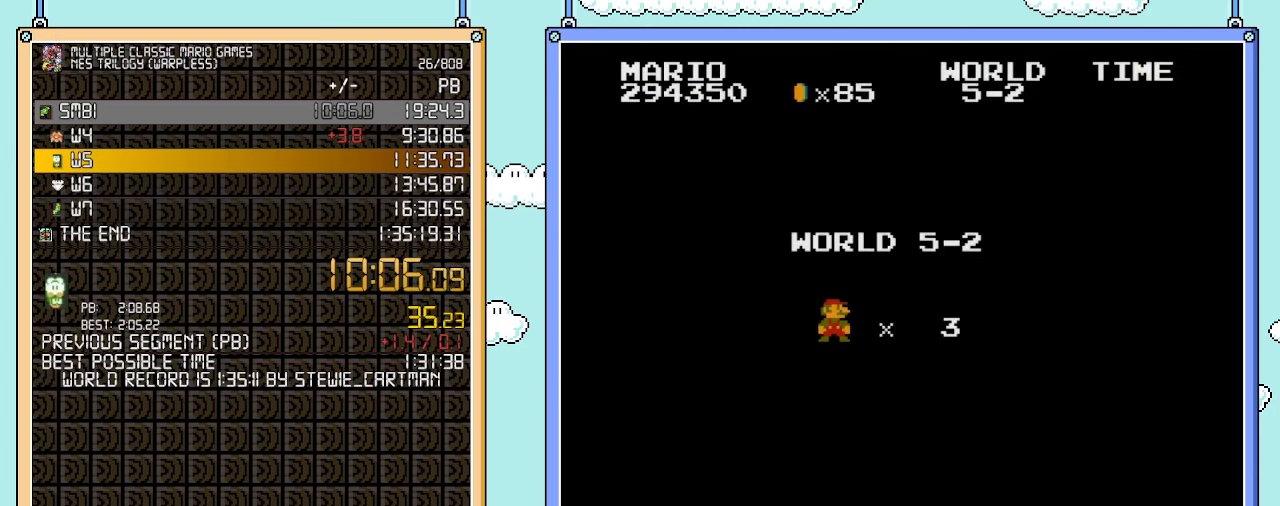
{"buttons": ["DPAD_RIGHT"], "events": []}
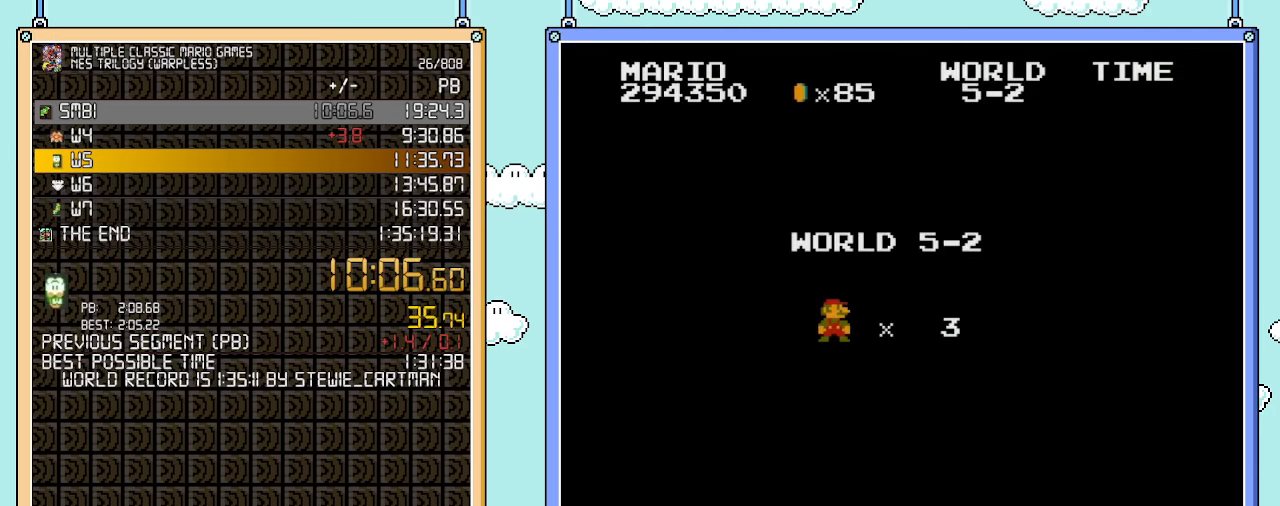
{"buttons": ["B", "DPAD_RIGHT"], "events": [[67, "B", "down"]]}
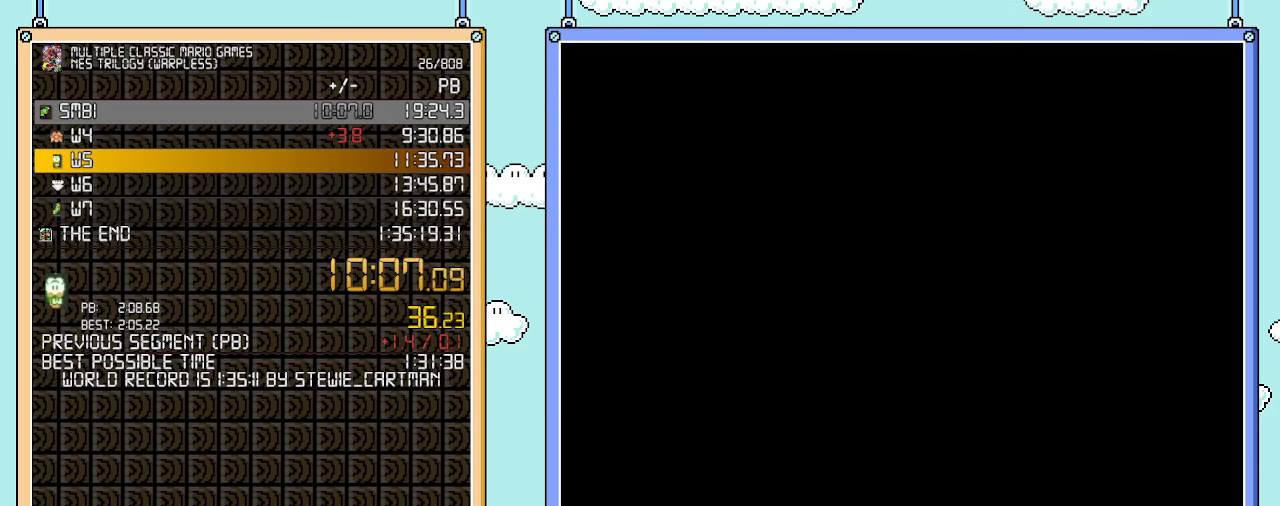
{"buttons": ["B", "DPAD_RIGHT"], "events": []}
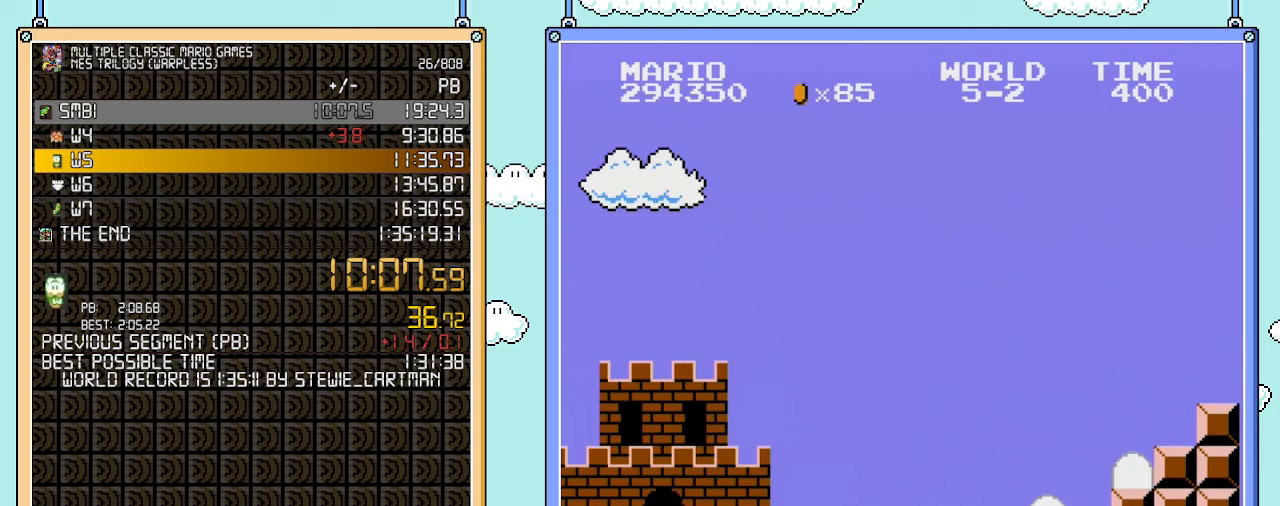
{"buttons": ["B", "DPAD_RIGHT"], "events": []}
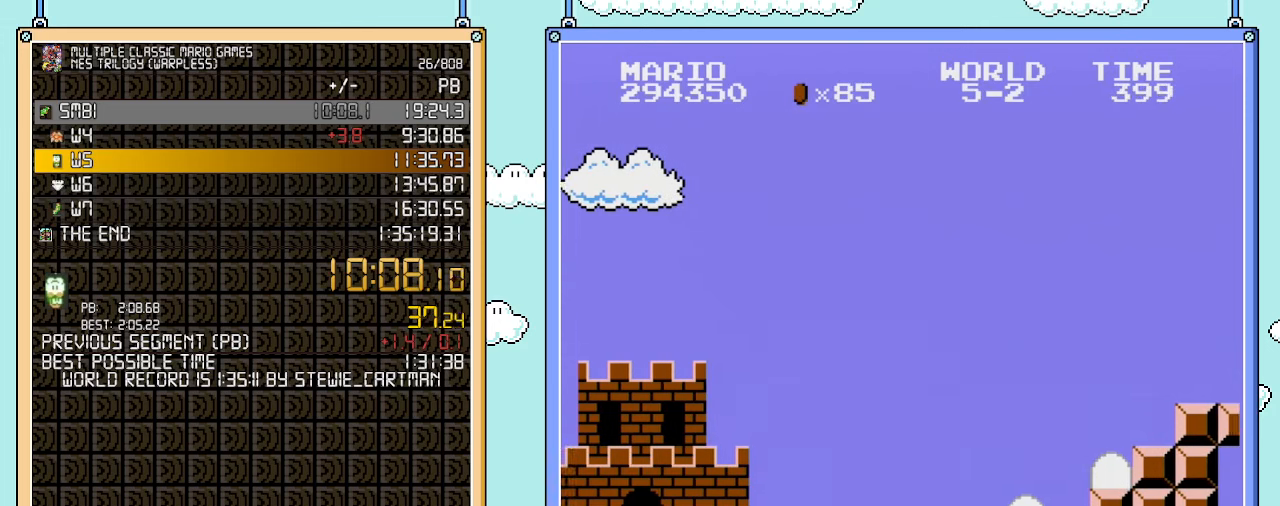
{"buttons": ["B", "DPAD_RIGHT"], "events": []}
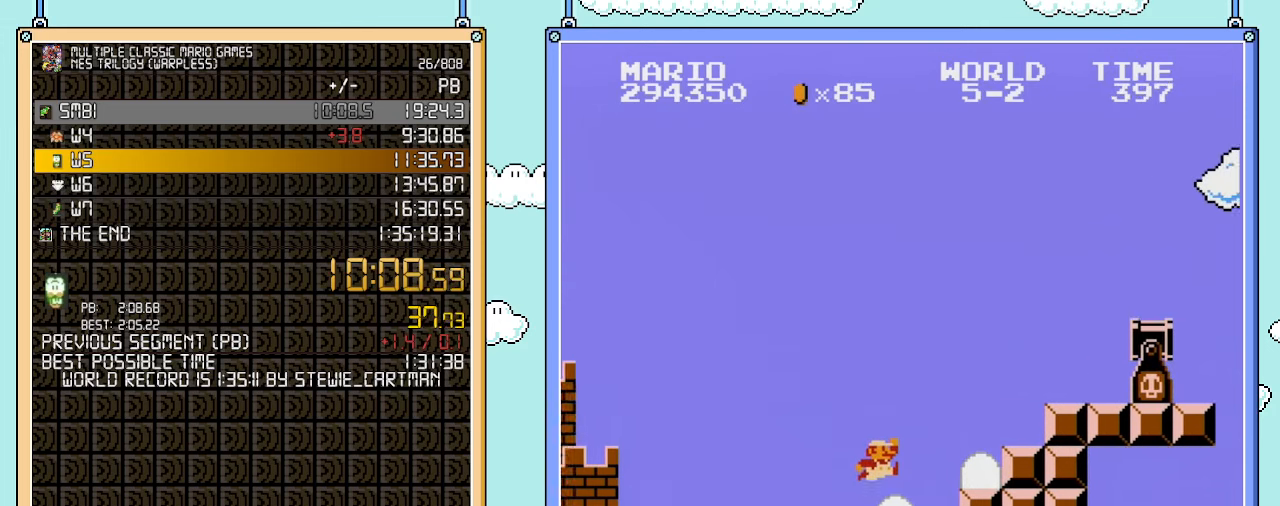
{"buttons": ["B", "DPAD_RIGHT"], "events": [[133, "A", "down"], [350, "A", "up"]]}
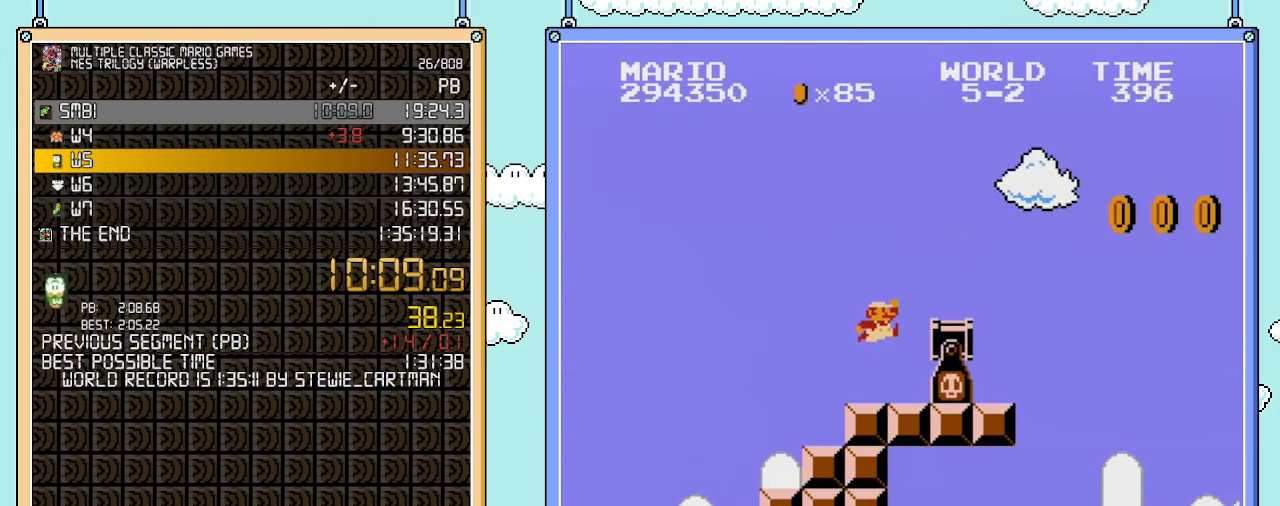
{"buttons": ["B", "DPAD_RIGHT"], "events": [[100, "A", "down"], [417, "A", "up"]]}
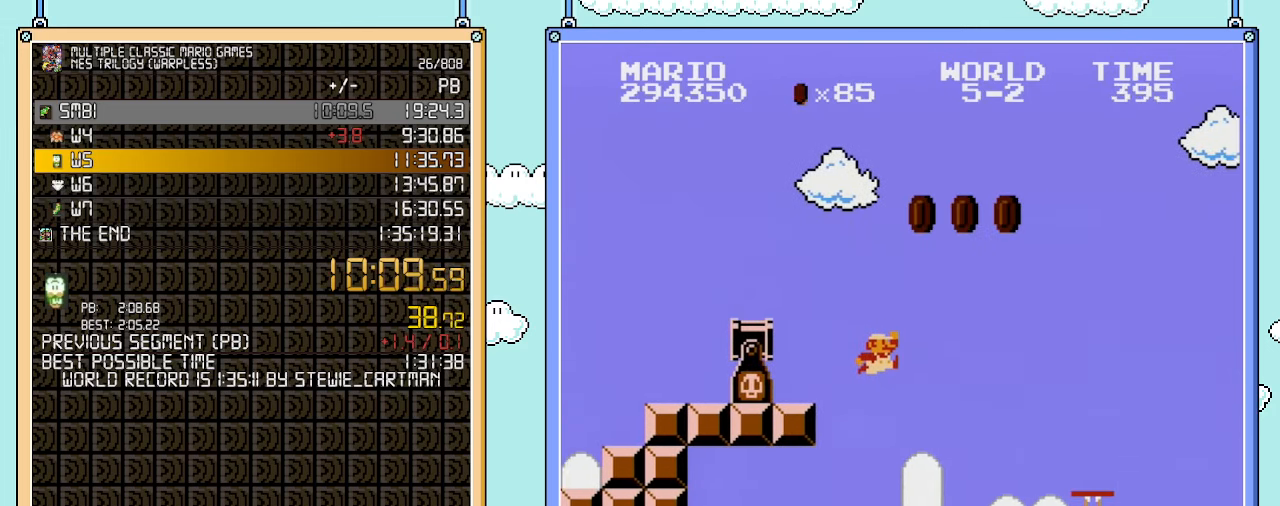
{"buttons": ["B", "DPAD_RIGHT"], "events": []}
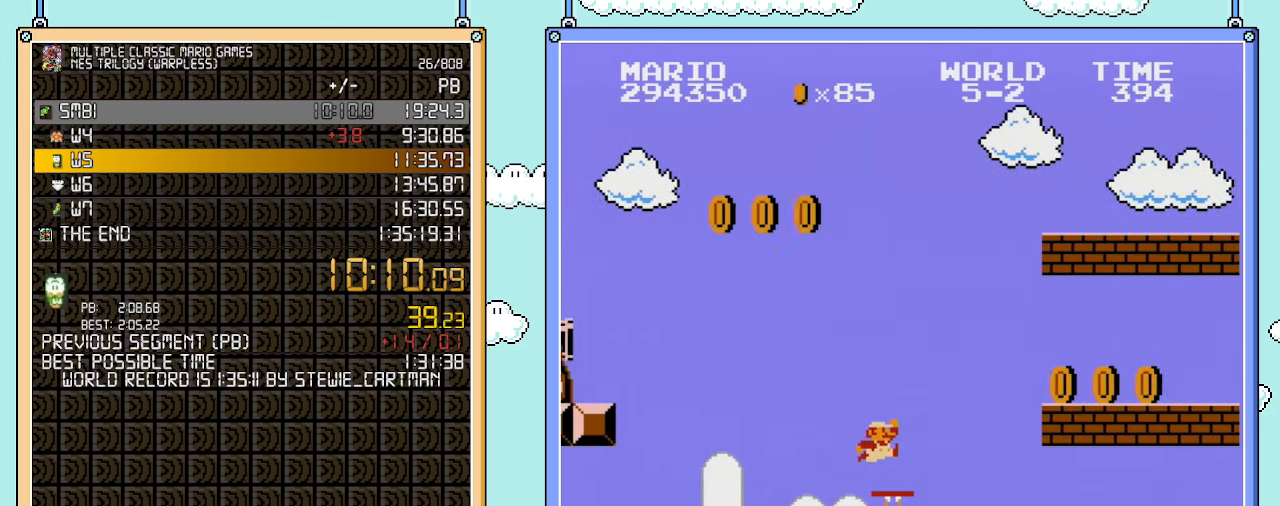
{"buttons": ["A", "B", "DPAD_RIGHT"], "events": [[67, "A", "down"]]}
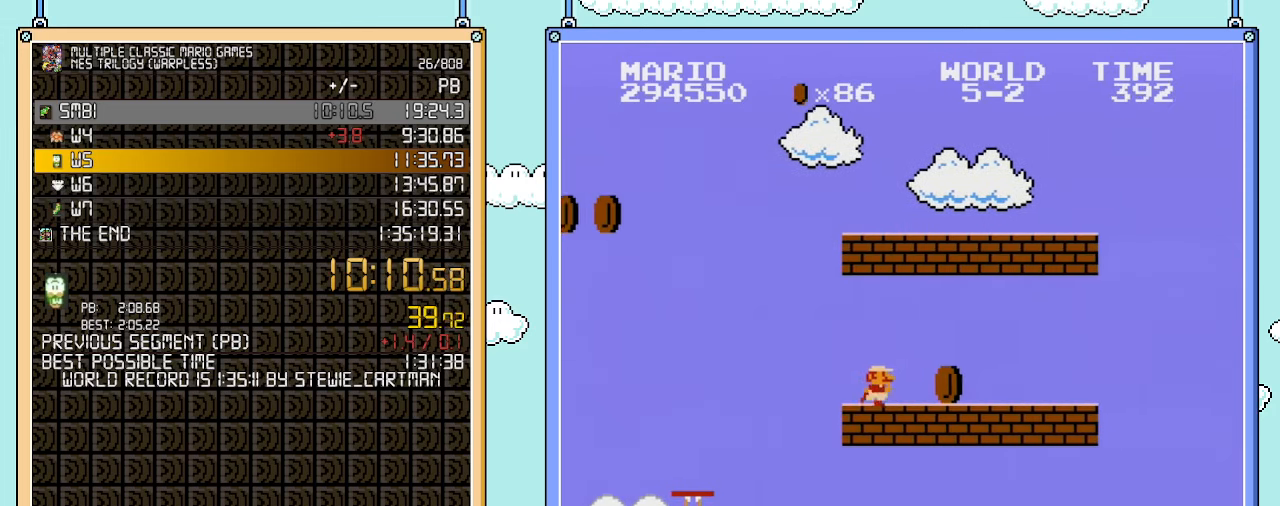
{"buttons": ["B", "DPAD_RIGHT"], "events": [[67, "A", "up"]]}
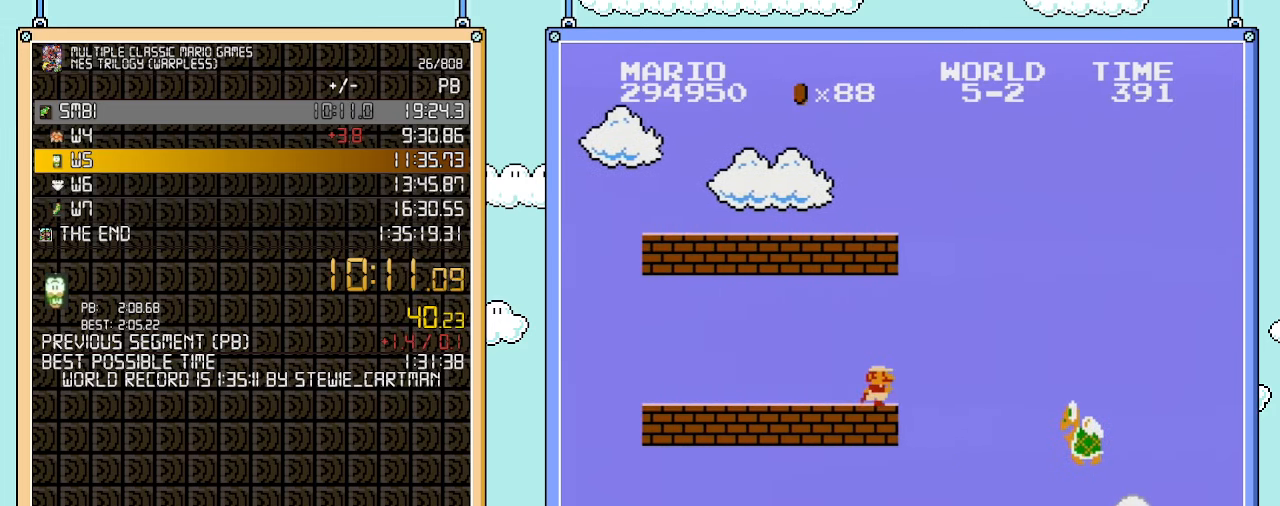
{"buttons": ["B", "DPAD_RIGHT"], "events": []}
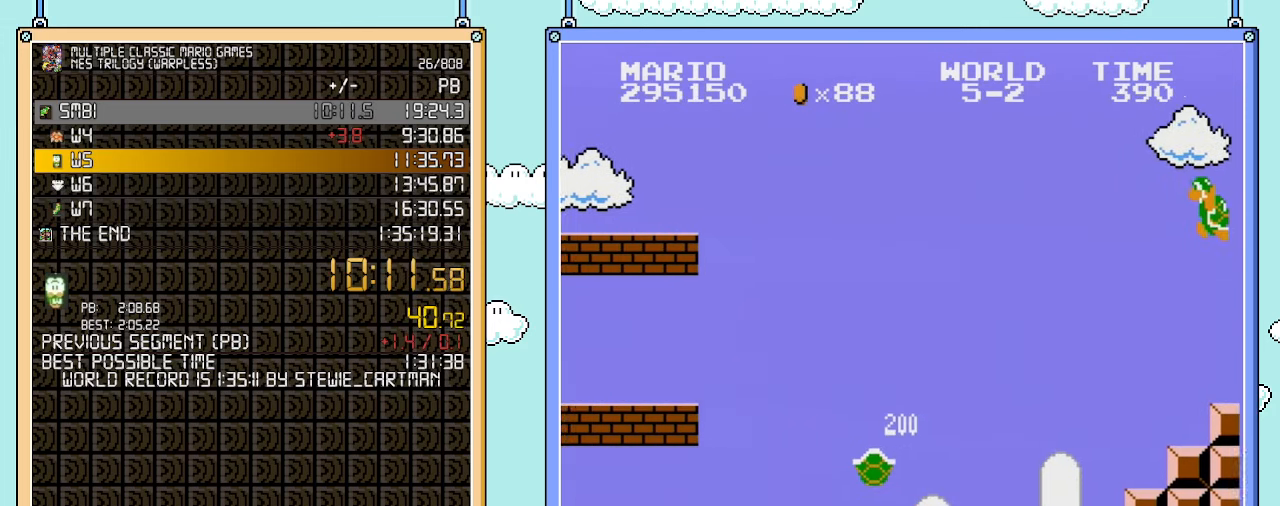
{"buttons": ["B", "DPAD_RIGHT"], "events": [[50, "B", "up"], [67, "B", "down"]]}
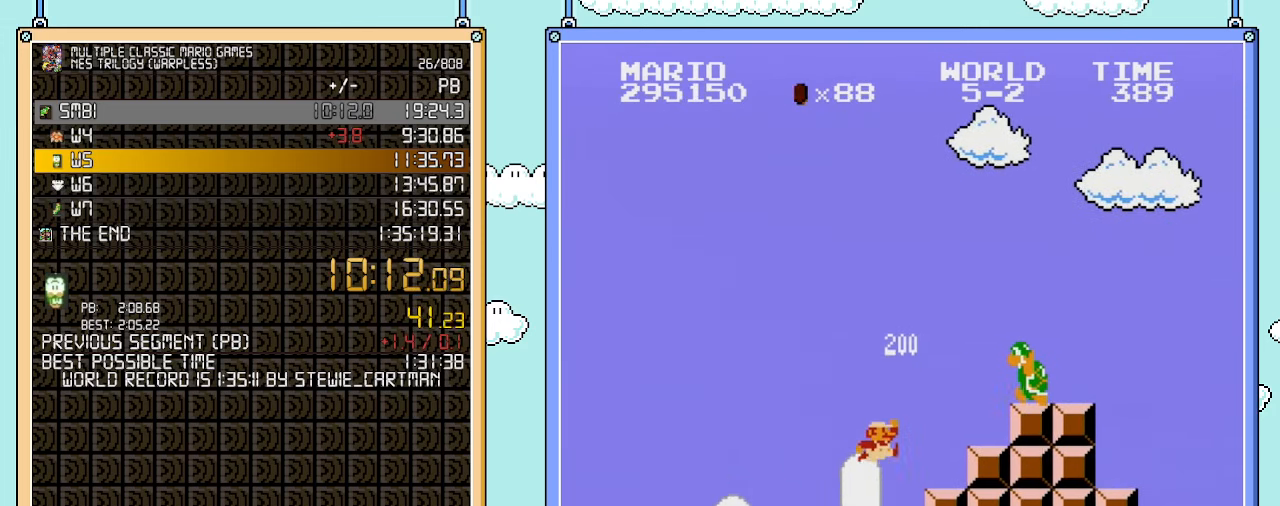
{"buttons": ["B", "DPAD_RIGHT"], "events": [[67, "A", "down"], [67, "B", "up"], [383, "B", "down"], [450, "A", "up"]]}
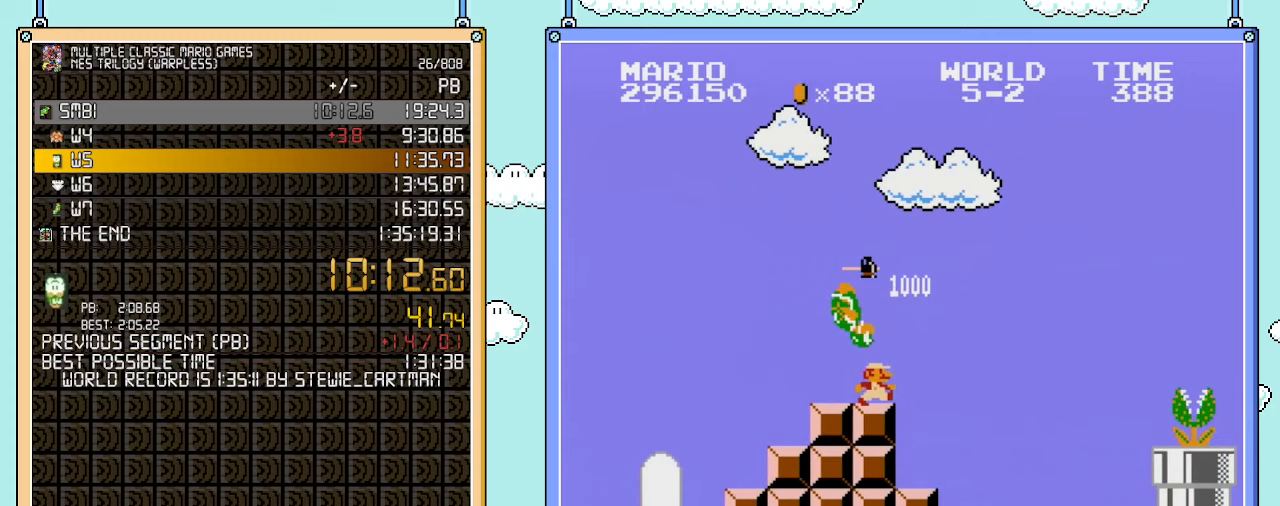
{"buttons": ["B", "DPAD_RIGHT"], "events": []}
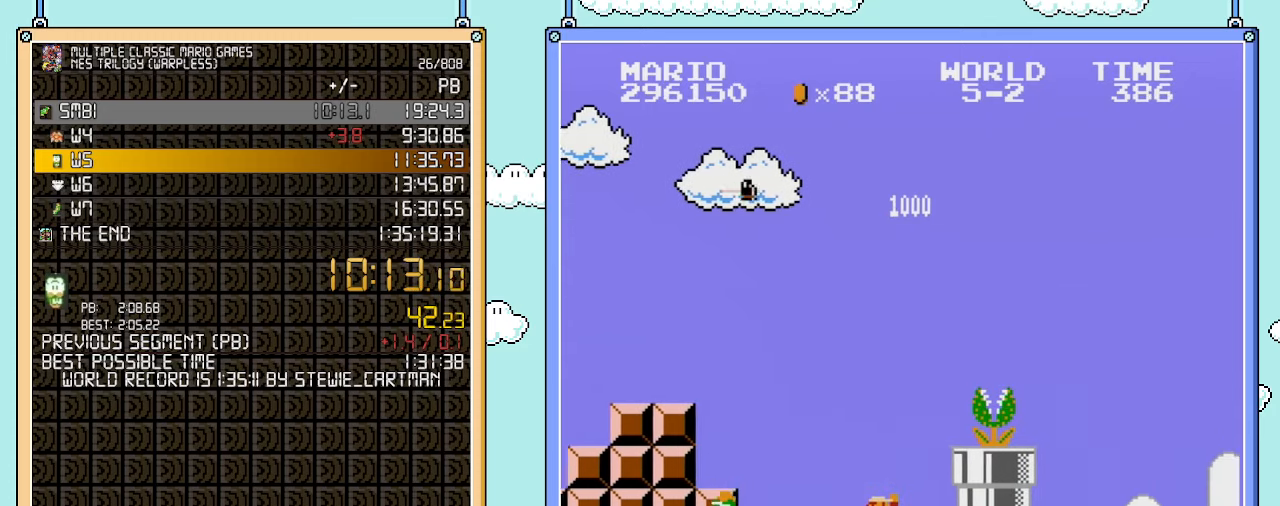
{"buttons": ["B", "DPAD_RIGHT"], "events": [[200, "A", "down"], [233, "B", "up"], [350, "B", "down"], [483, "A", "up"]]}
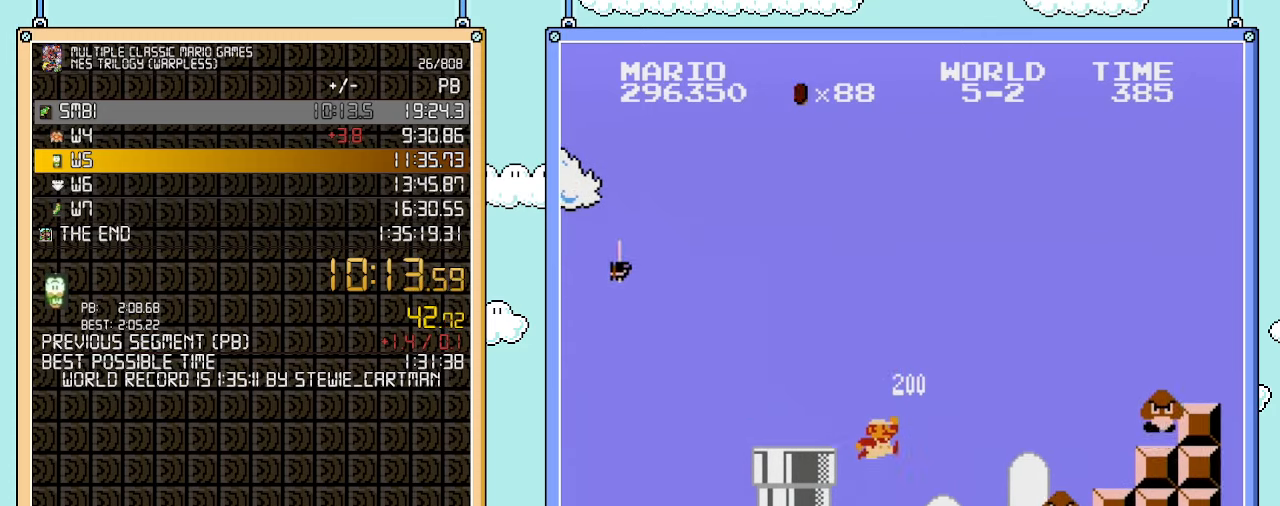
{"buttons": ["A", "B", "DPAD_RIGHT"], "events": [[450, "A", "down"]]}
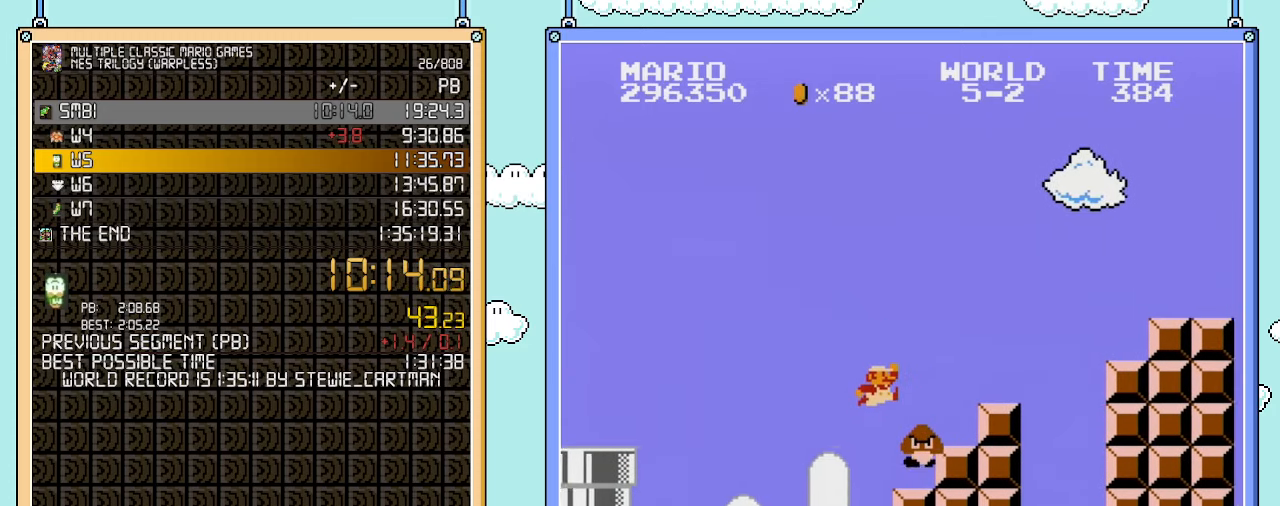
{"buttons": ["B", "DPAD_RIGHT"], "events": [[350, "A", "up"]]}
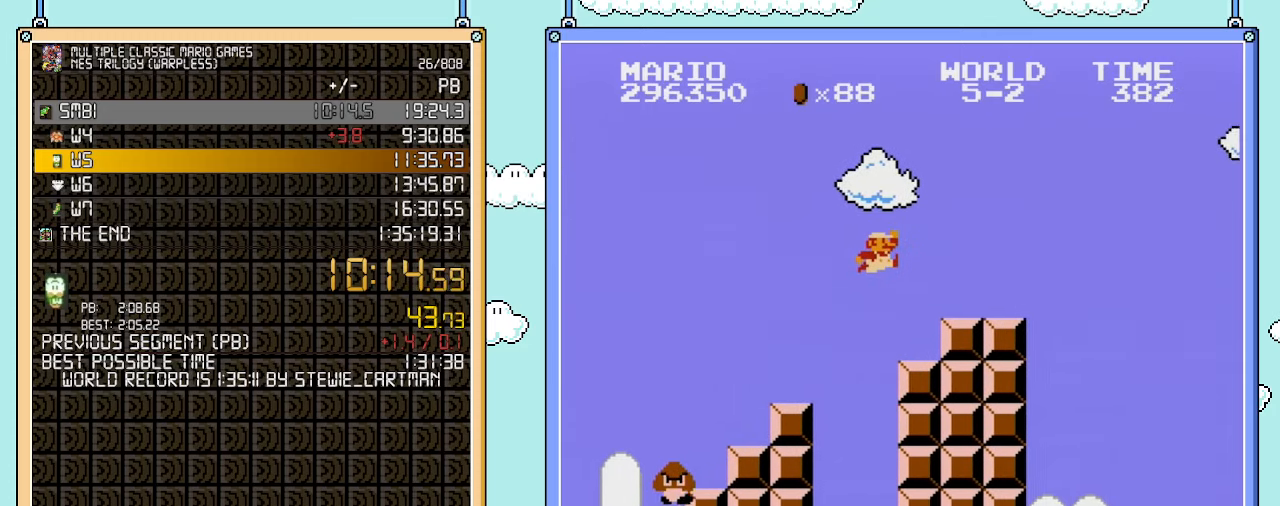
{"buttons": ["B", "DPAD_RIGHT"], "events": [[33, "A", "down"], [250, "A", "up"]]}
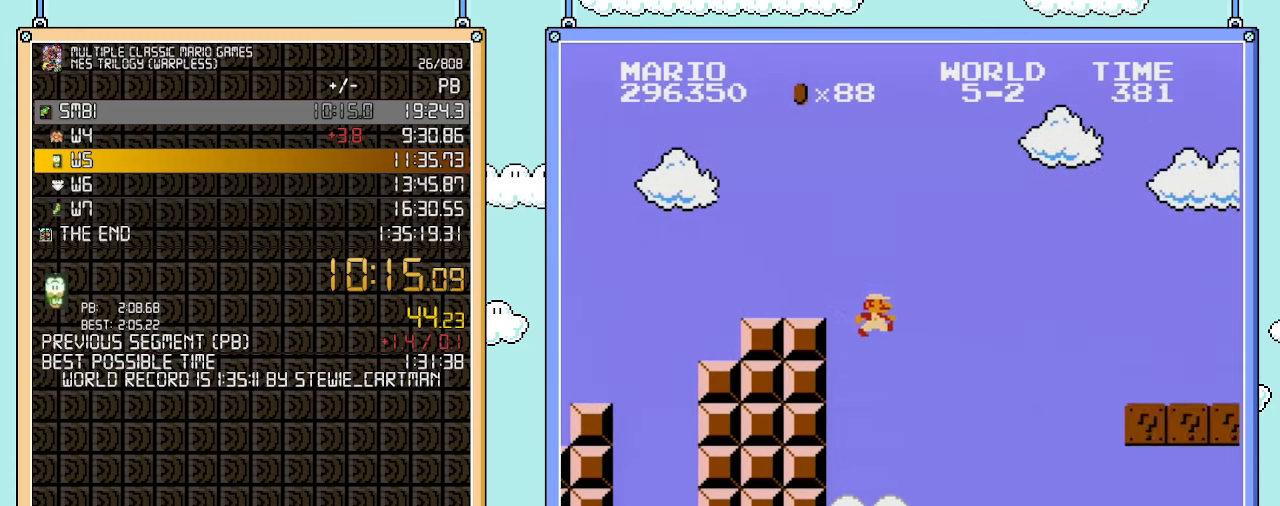
{"buttons": ["B", "DPAD_RIGHT"], "events": []}
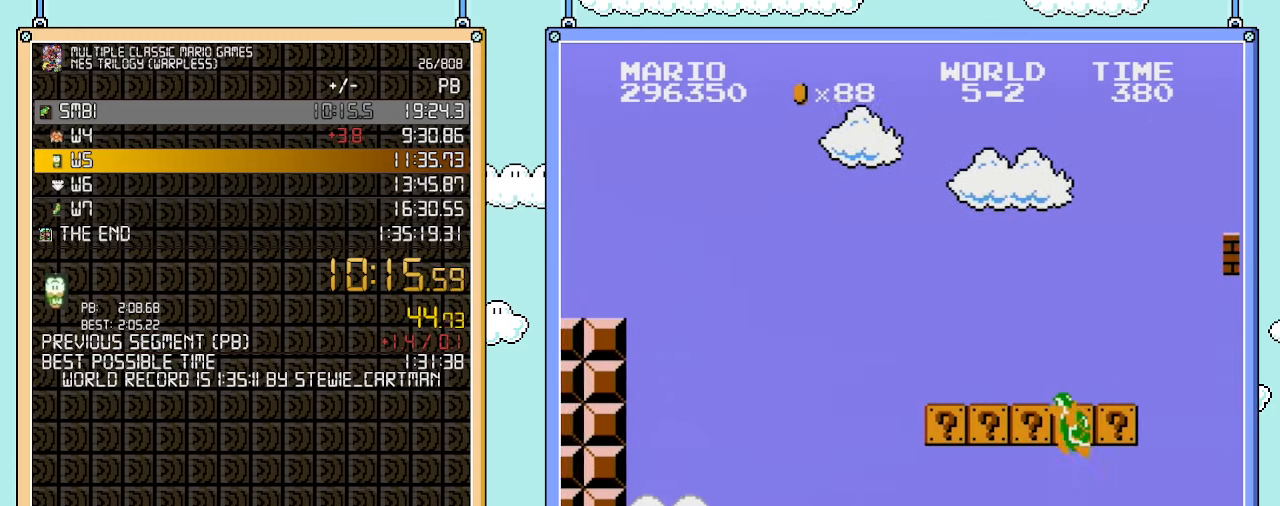
{"buttons": ["B", "DPAD_RIGHT"], "events": [[283, "B", "up"], [350, "B", "down"]]}
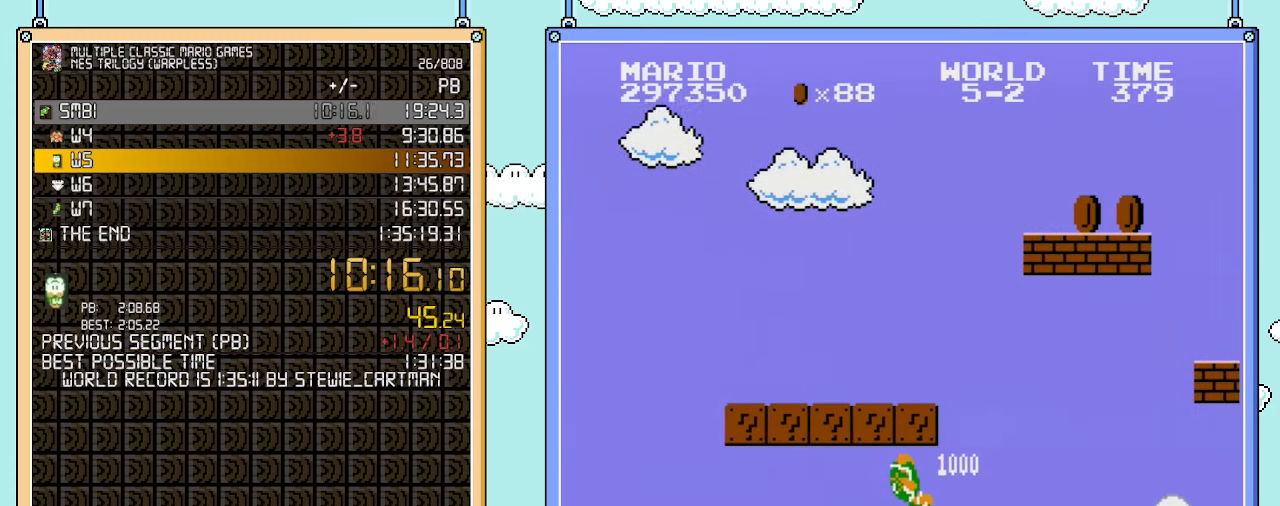
{"buttons": ["B", "DPAD_RIGHT"], "events": []}
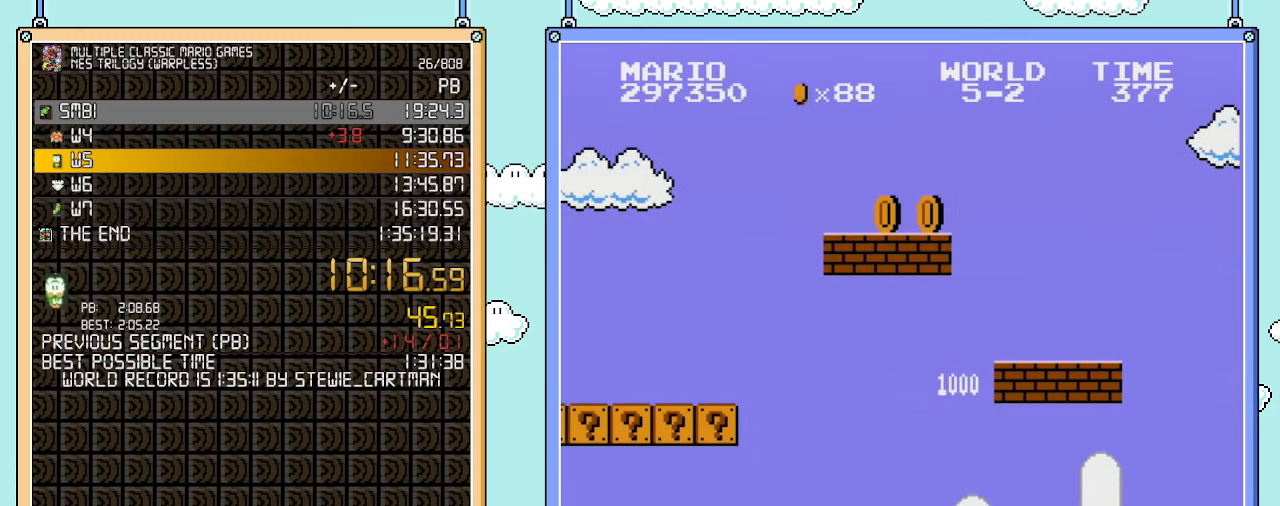
{"buttons": ["B", "DPAD_RIGHT"], "events": []}
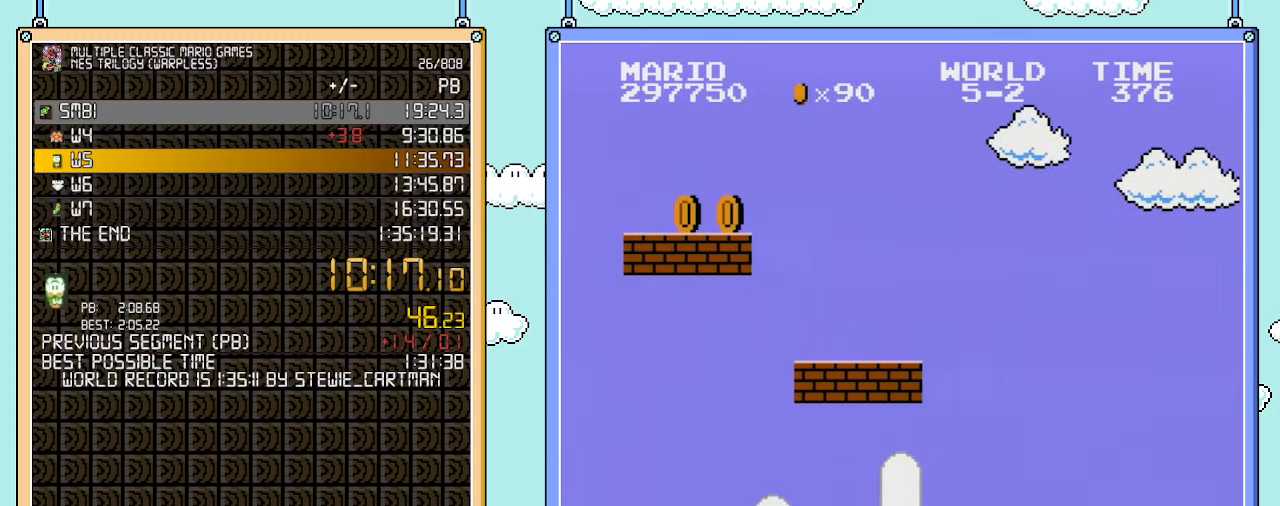
{"buttons": ["A", "B", "DPAD_RIGHT"], "events": [[233, "A", "down"]]}